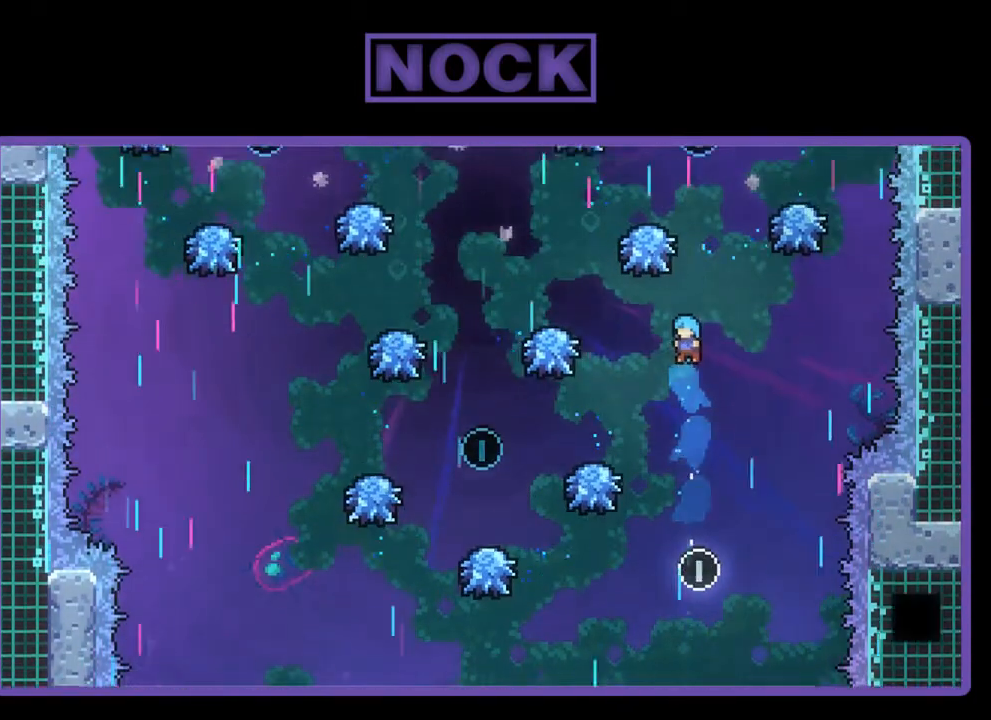
Gameplay with a controller (PlayStation layout); each line is a JSON object with the inputs held at the frame after it. "events" lists button and stick changes between this image and that frame as [ms after this image, input, new state], when the widget could be followed in between. Not read: right_stick.
{"buttons": ["R2", "DPAD_LEFT"], "left_stick": "center", "events": [[17, "DPAD_LEFT", "down"]]}
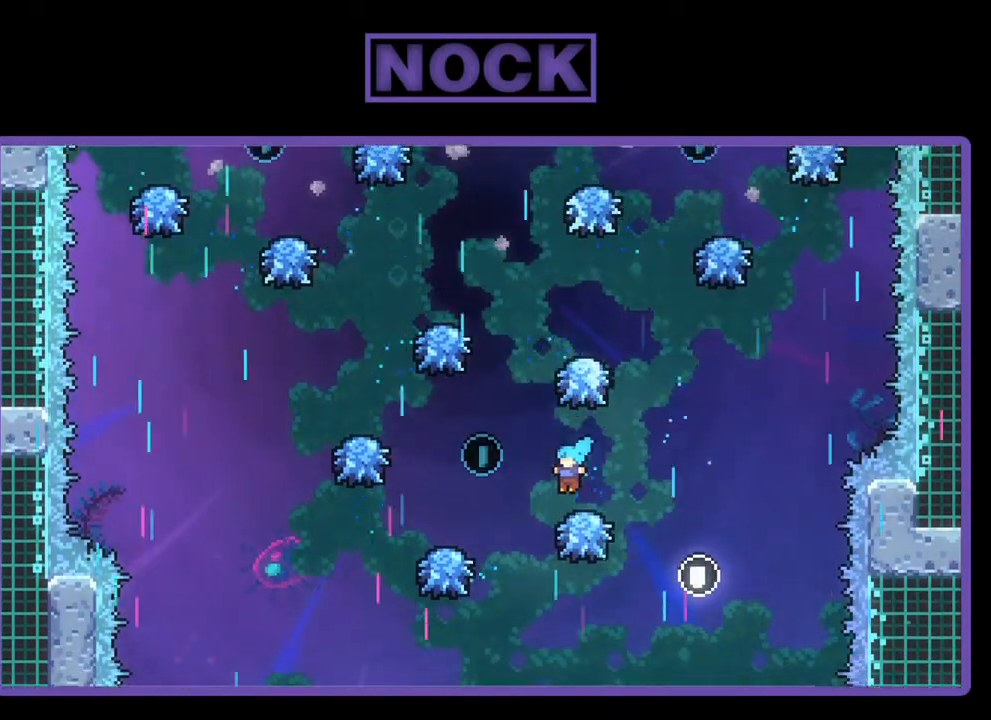
{"buttons": ["R2", "DPAD_UP"], "left_stick": "center", "events": [[350, "DPAD_UP", "down"], [383, "DPAD_LEFT", "up"]]}
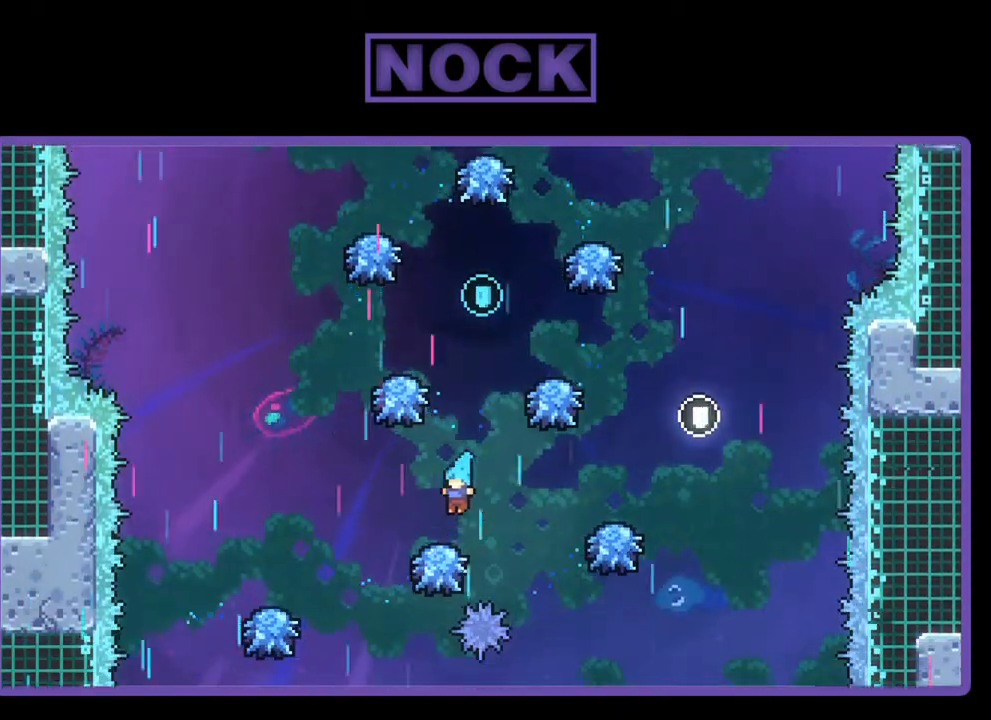
{"buttons": ["R2", "DPAD_UP", "DPAD_LEFT"], "left_stick": "center", "events": [[17, "DPAD_UP", "up"], [383, "DPAD_UP", "down"], [417, "DPAD_LEFT", "down"]]}
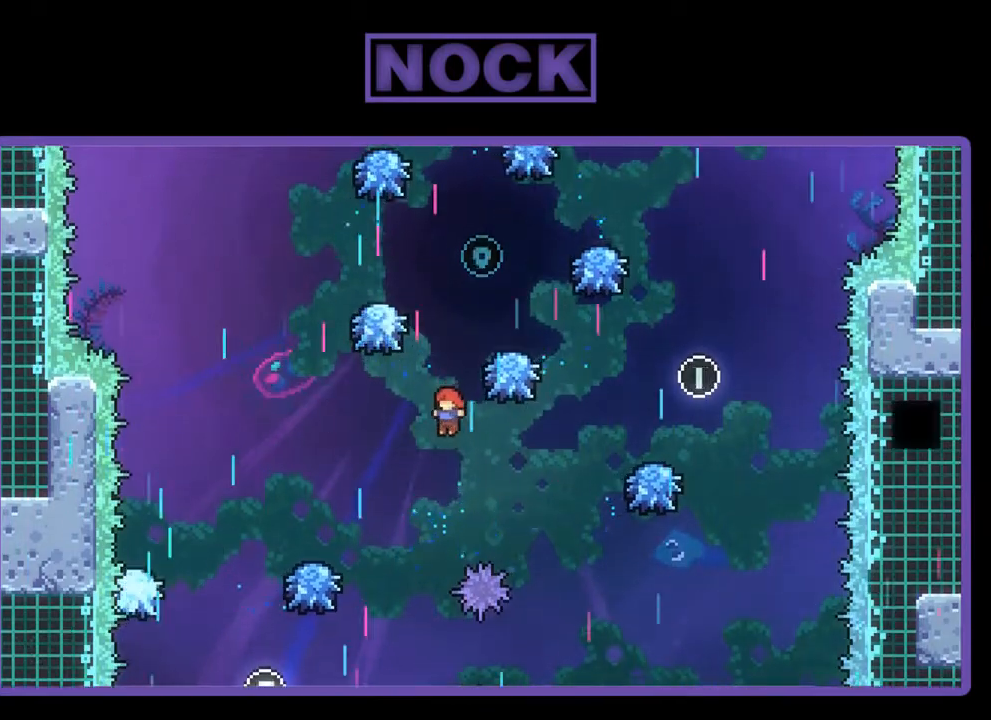
{"buttons": ["R2"], "left_stick": "center", "events": [[50, "DPAD_LEFT", "up"], [83, "CIRCLE", "down"], [283, "DPAD_UP", "up"], [317, "CIRCLE", "up"]]}
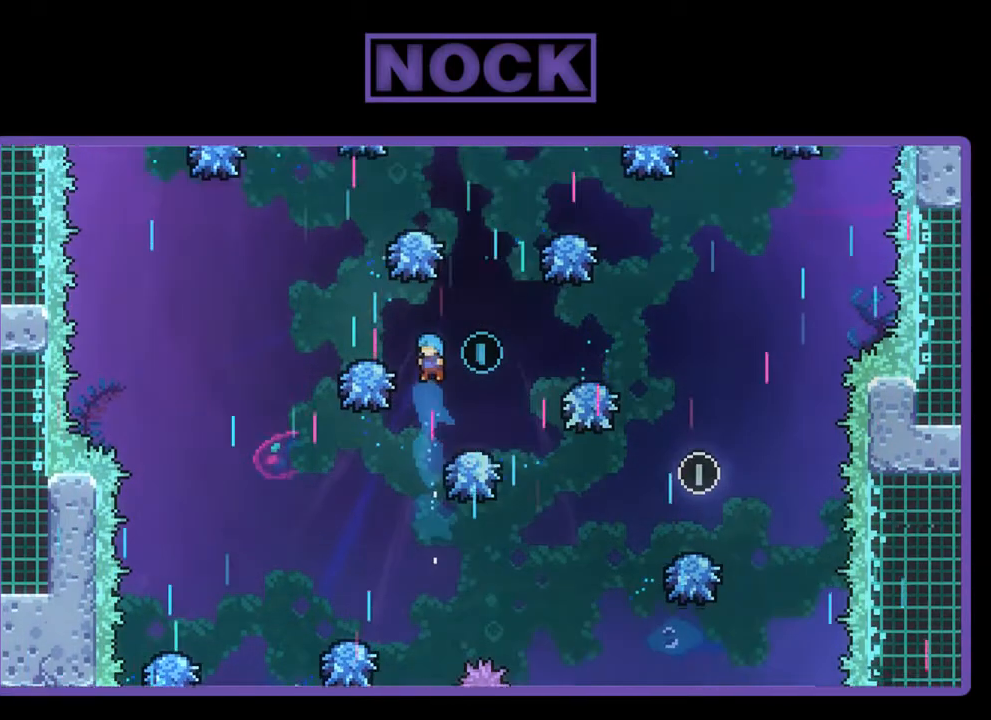
{"buttons": ["CROSS", "R2", "DPAD_RIGHT"], "left_stick": "center", "events": [[283, "DPAD_RIGHT", "down"], [450, "CROSS", "down"]]}
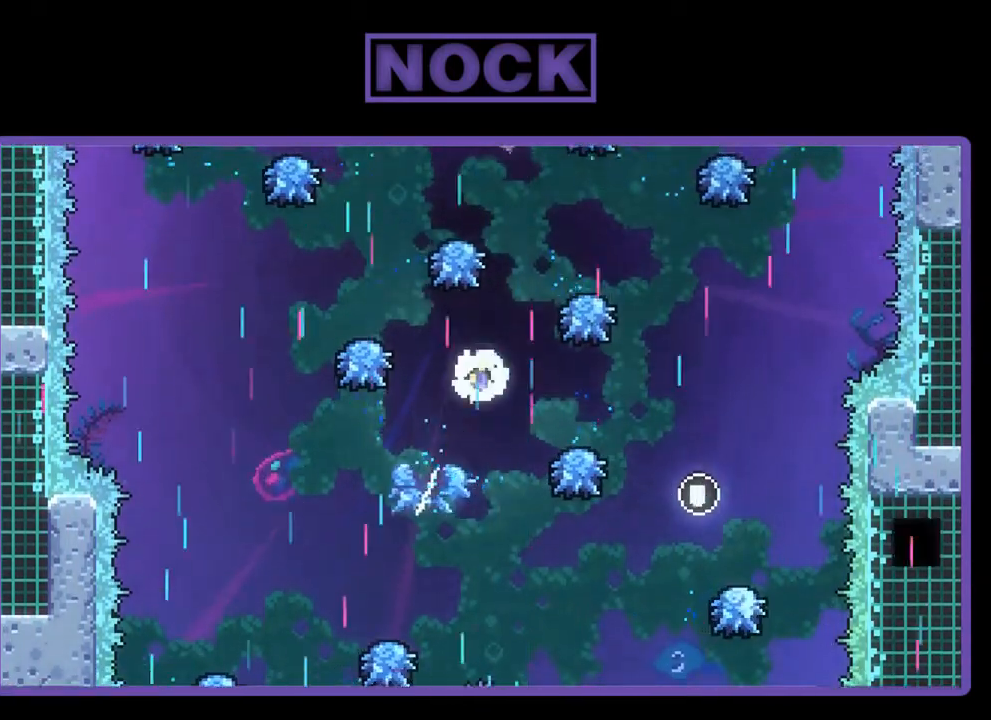
{"buttons": ["CIRCLE", "R2", "DPAD_UP", "DPAD_RIGHT"], "left_stick": "center", "events": [[50, "DPAD_RIGHT", "up"], [83, "DPAD_UP", "down"], [117, "CROSS", "up"], [150, "DPAD_LEFT", "down"], [350, "DPAD_UP", "up"], [383, "DPAD_LEFT", "up"], [450, "CIRCLE", "down"], [450, "DPAD_UP", "down"], [483, "DPAD_RIGHT", "down"]]}
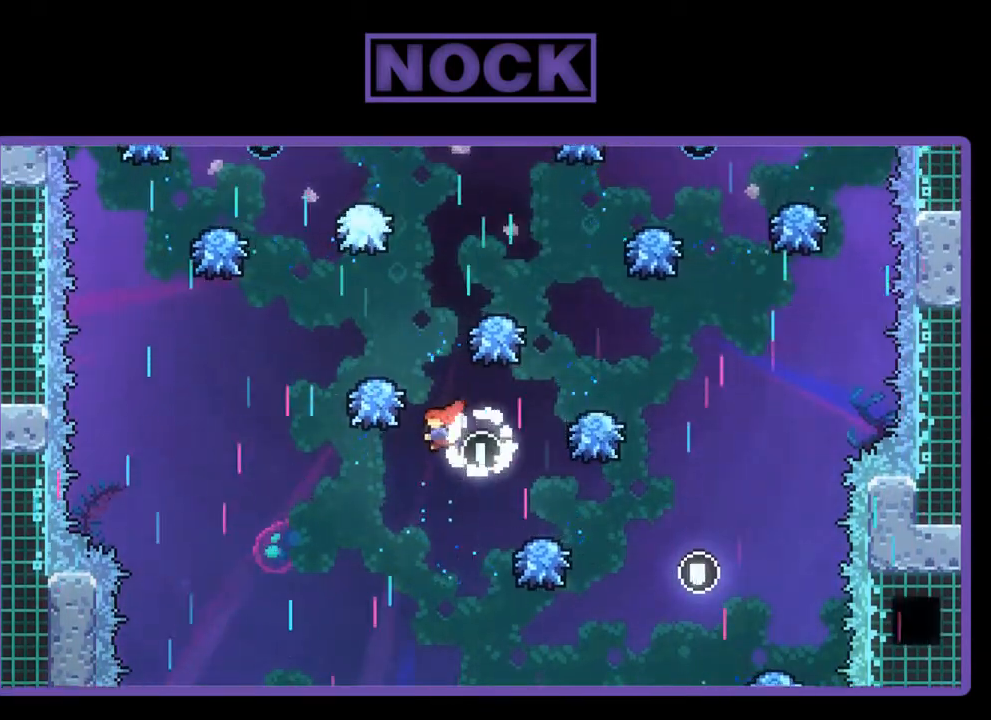
{"buttons": ["R2"], "left_stick": "center", "events": [[17, "DPAD_RIGHT", "up"], [217, "CIRCLE", "up"], [250, "DPAD_UP", "up"], [417, "DPAD_LEFT", "down"], [450, "DPAD_LEFT", "up"]]}
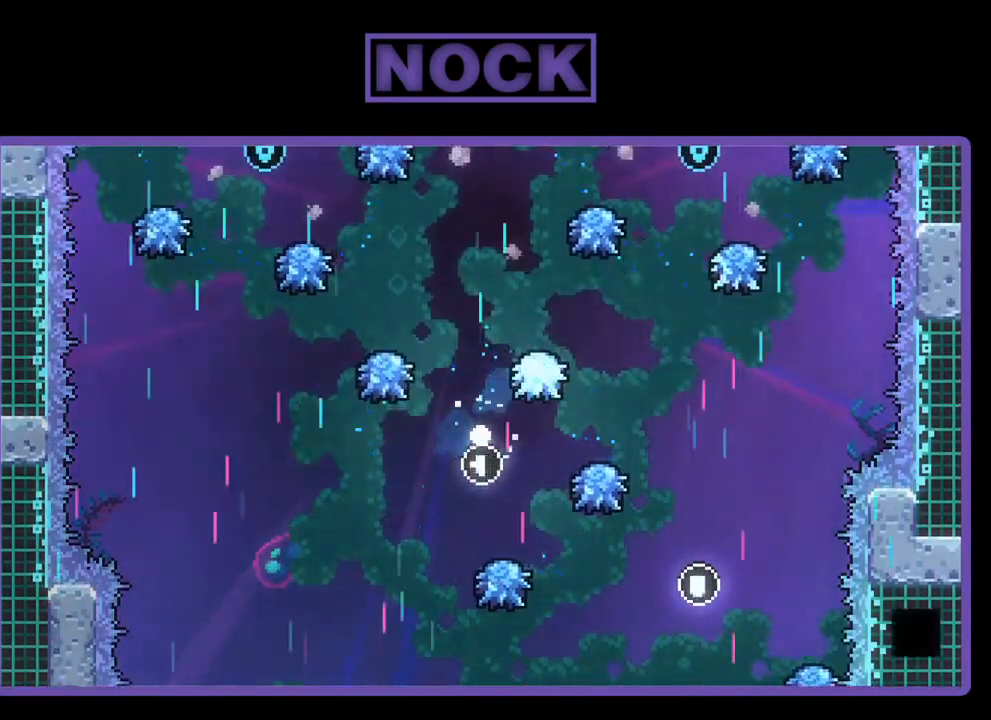
{"buttons": [], "left_stick": "center", "events": [[83, "R2", "up"]]}
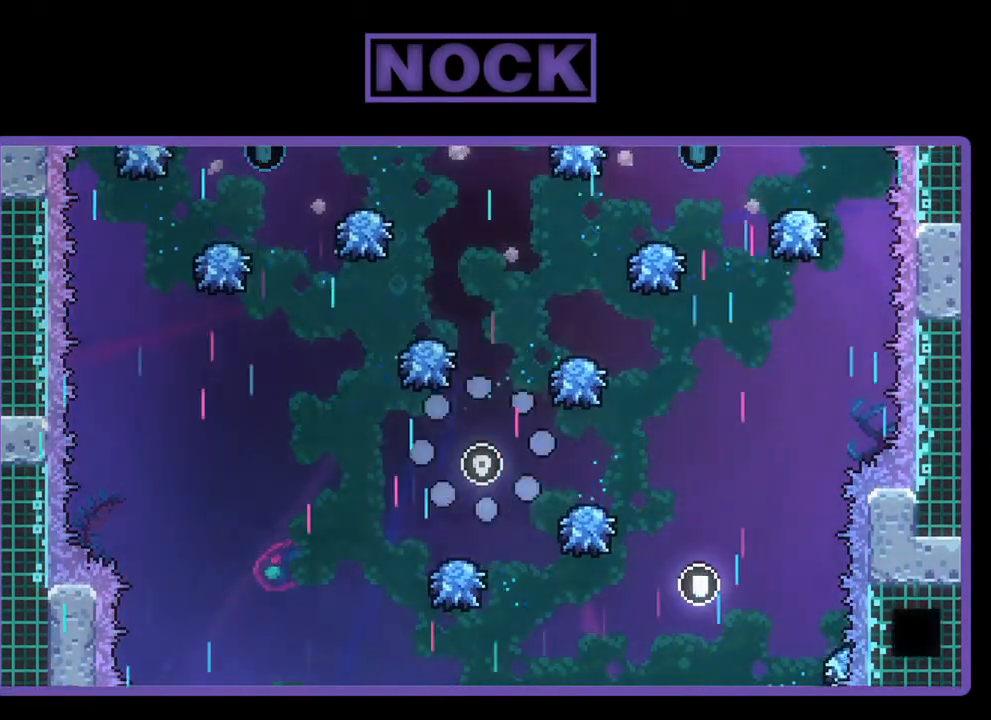
{"buttons": ["R2"], "left_stick": "center", "events": [[317, "R2", "down"]]}
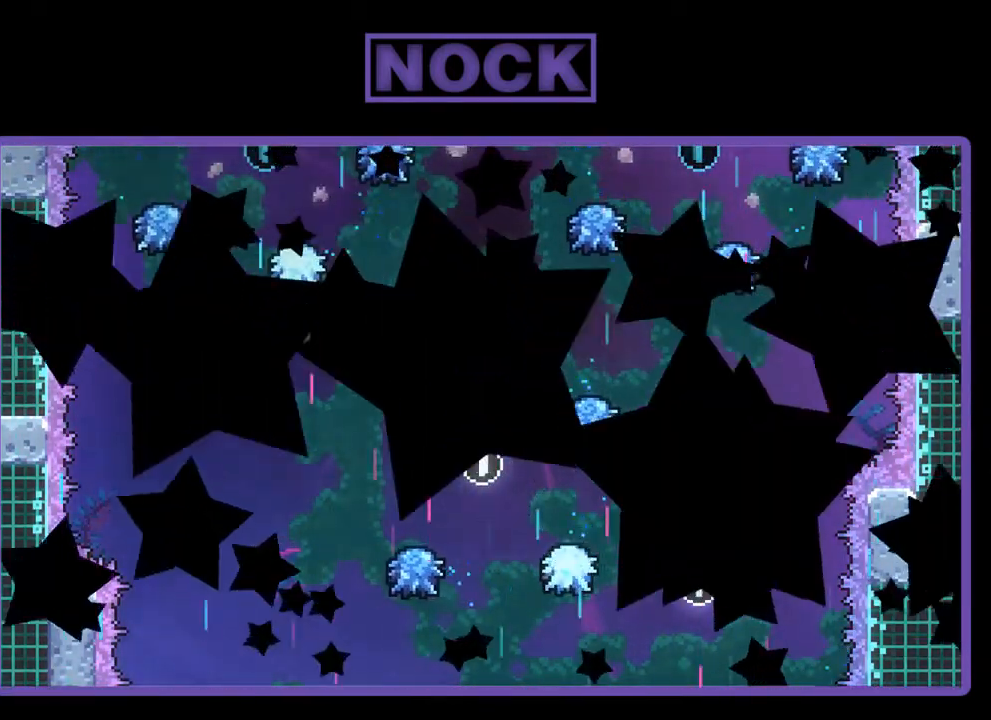
{"buttons": ["R2"], "left_stick": "center", "events": []}
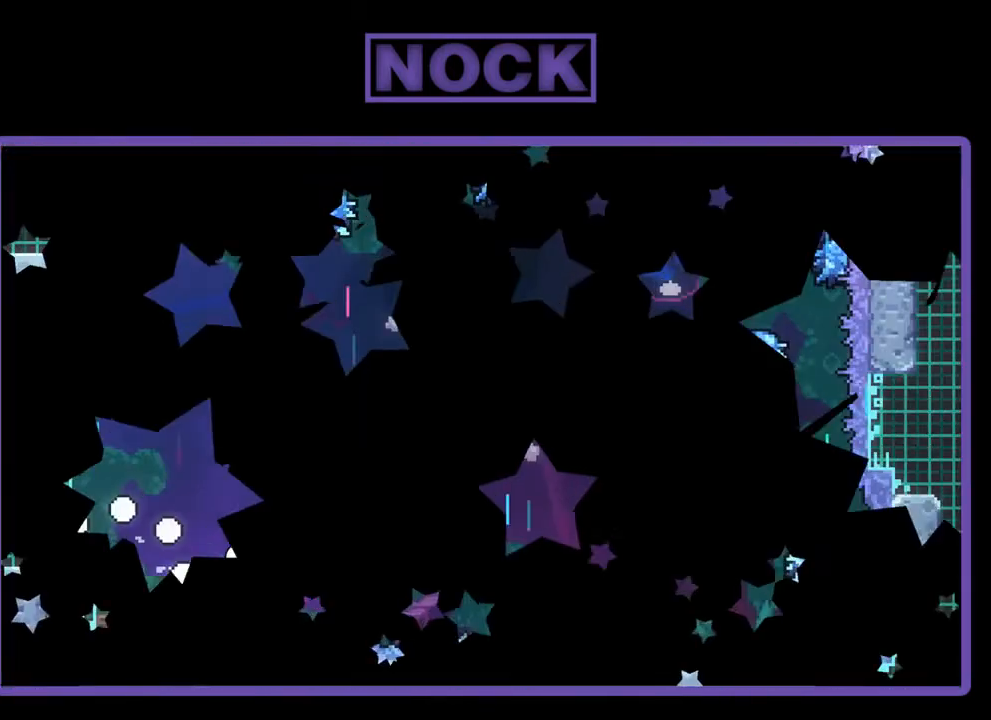
{"buttons": ["R2", "DPAD_RIGHT"], "left_stick": "center", "events": [[150, "DPAD_RIGHT", "down"]]}
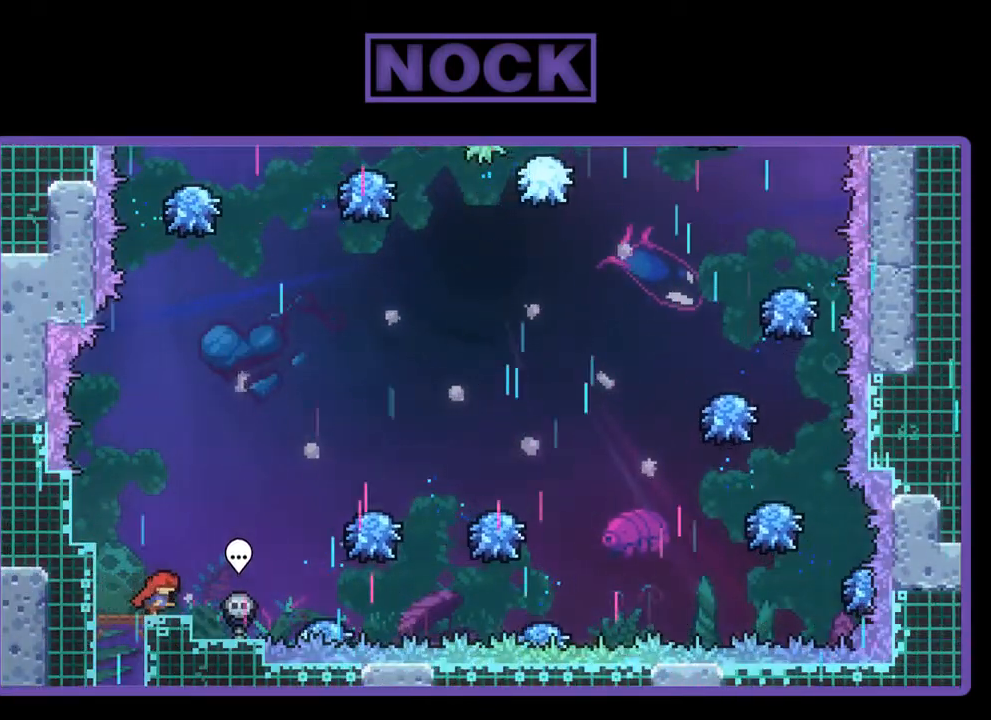
{"buttons": ["CROSS", "R2", "DPAD_RIGHT"], "left_stick": "center", "events": [[117, "CROSS", "down"]]}
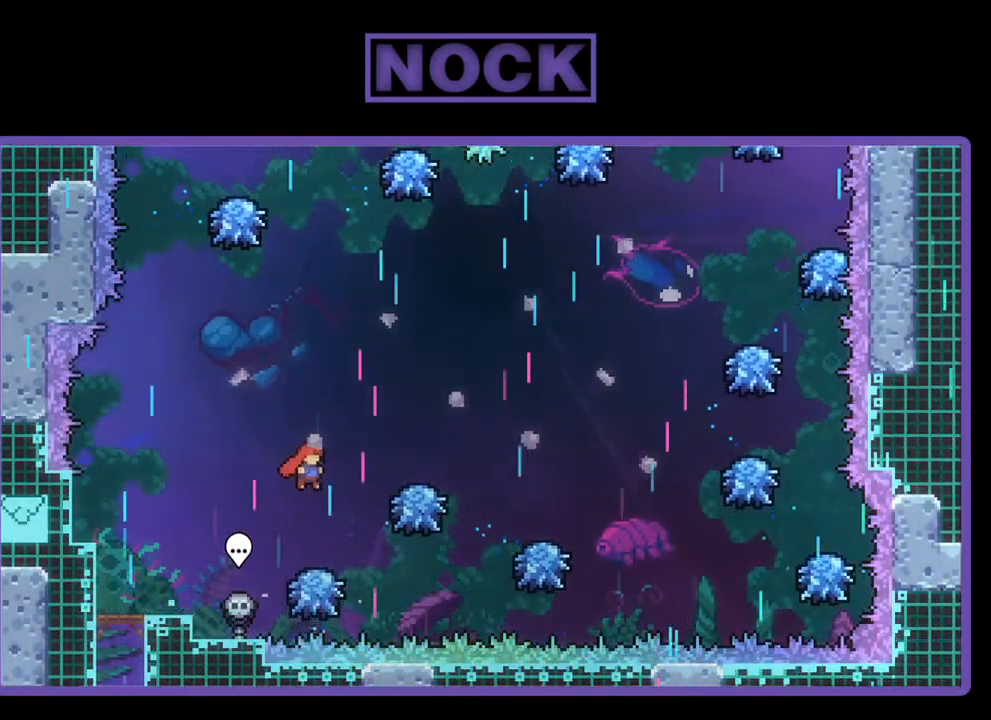
{"buttons": ["CROSS", "R2", "DPAD_RIGHT"], "left_stick": "center", "events": [[50, "DPAD_RIGHT", "up"], [83, "CROSS", "up"], [317, "CROSS", "down"], [317, "DPAD_RIGHT", "down"]]}
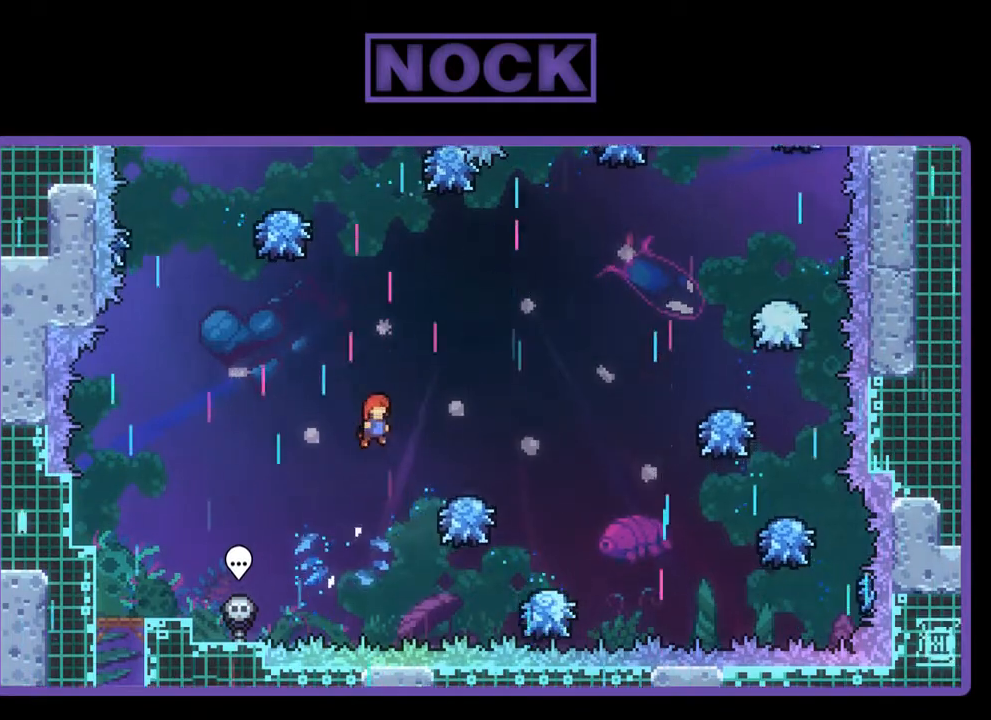
{"buttons": ["CIRCLE", "R2", "DPAD_UP"], "left_stick": "center", "events": [[83, "DPAD_UP", "down"], [117, "CROSS", "up"], [117, "DPAD_RIGHT", "up"], [350, "CIRCLE", "down"]]}
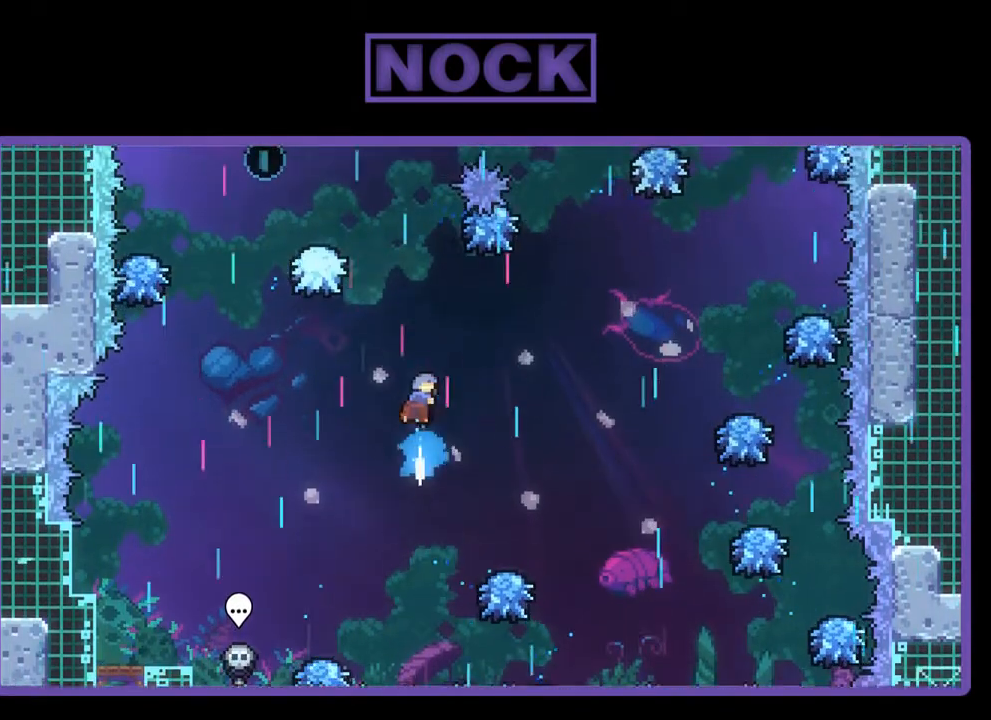
{"buttons": ["CIRCLE", "R2"], "left_stick": "center", "events": [[383, "DPAD_UP", "up"]]}
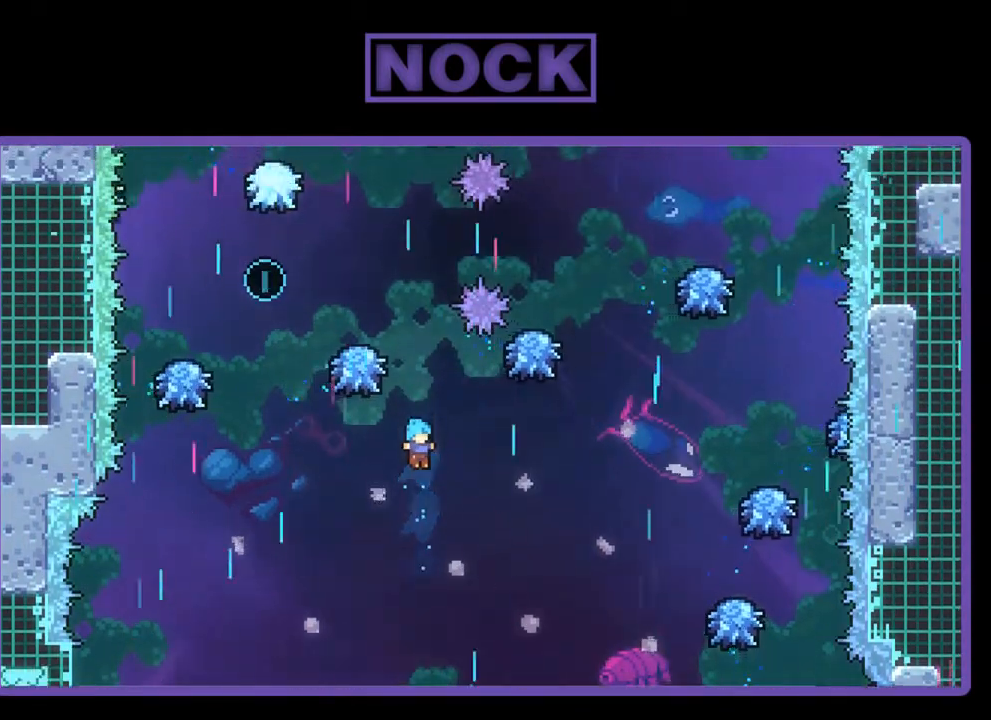
{"buttons": ["R2"], "left_stick": "center", "events": [[17, "CIRCLE", "up"], [83, "DPAD_LEFT", "down"], [250, "DPAD_LEFT", "up"]]}
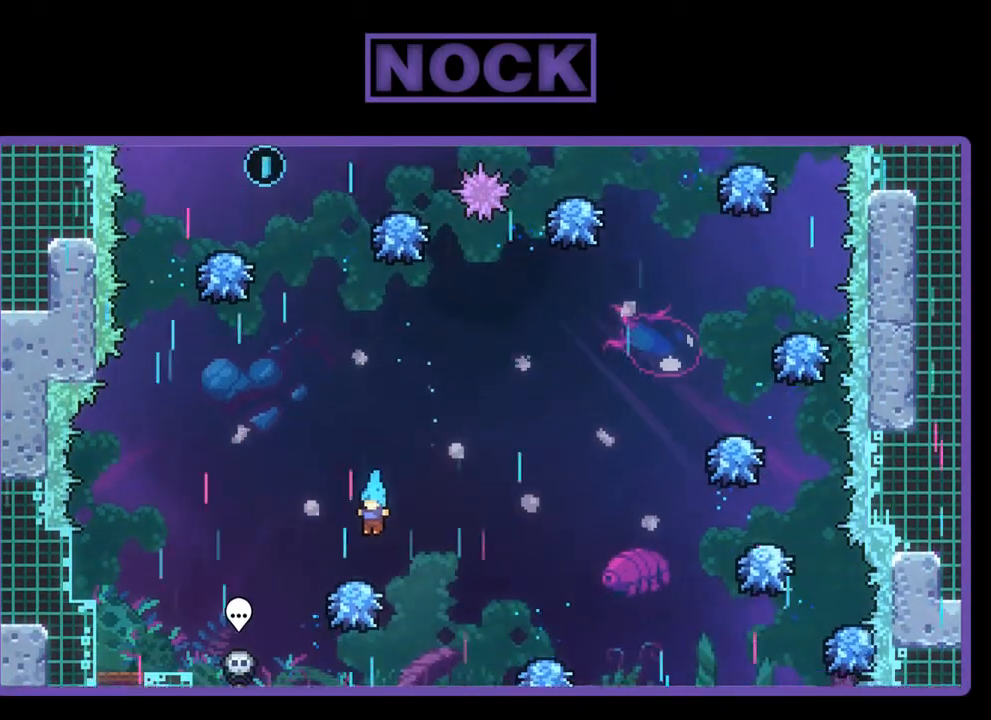
{"buttons": ["CROSS", "R2", "DPAD_UP"], "left_stick": "center", "events": [[183, "CROSS", "down"], [183, "DPAD_UP", "down"]]}
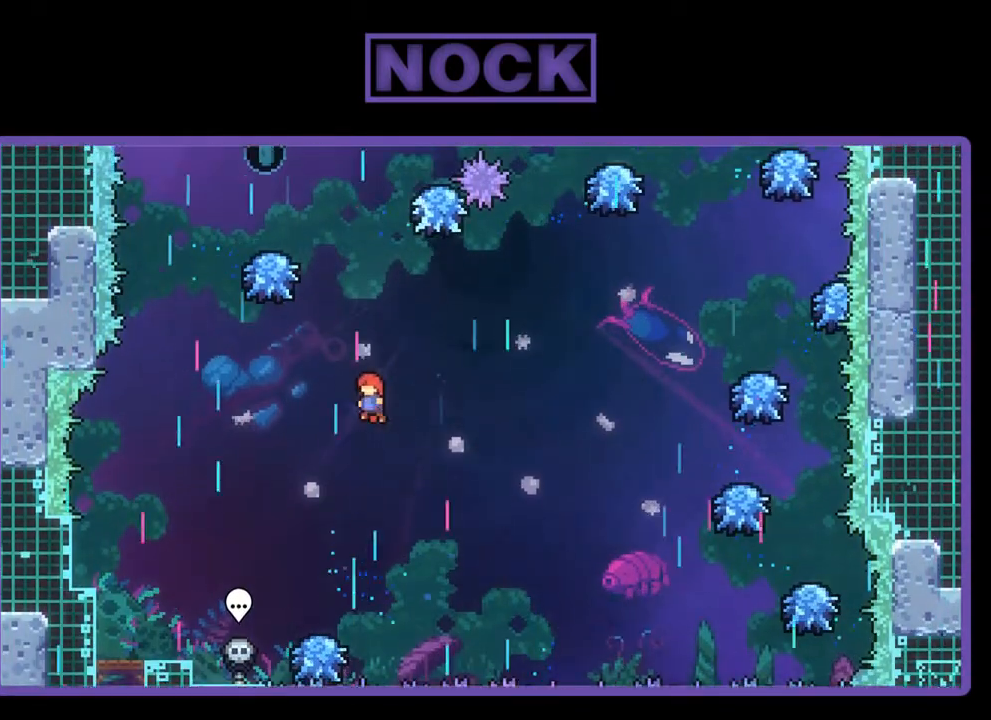
{"buttons": ["CIRCLE", "R2", "DPAD_UP", "DPAD_LEFT"], "left_stick": "center", "events": [[17, "CROSS", "up"], [117, "CIRCLE", "down"], [383, "DPAD_LEFT", "down"]]}
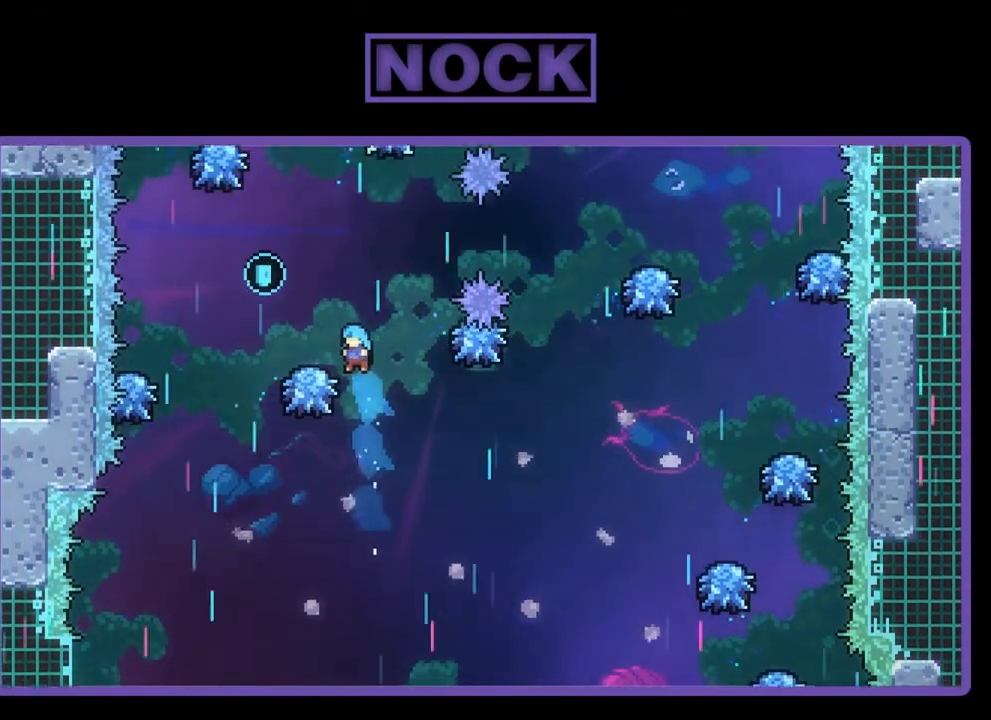
{"buttons": ["R2", "DPAD_LEFT"], "left_stick": "center", "events": [[150, "CIRCLE", "up"], [183, "DPAD_UP", "up"], [217, "DPAD_LEFT", "up"], [283, "DPAD_LEFT", "down"]]}
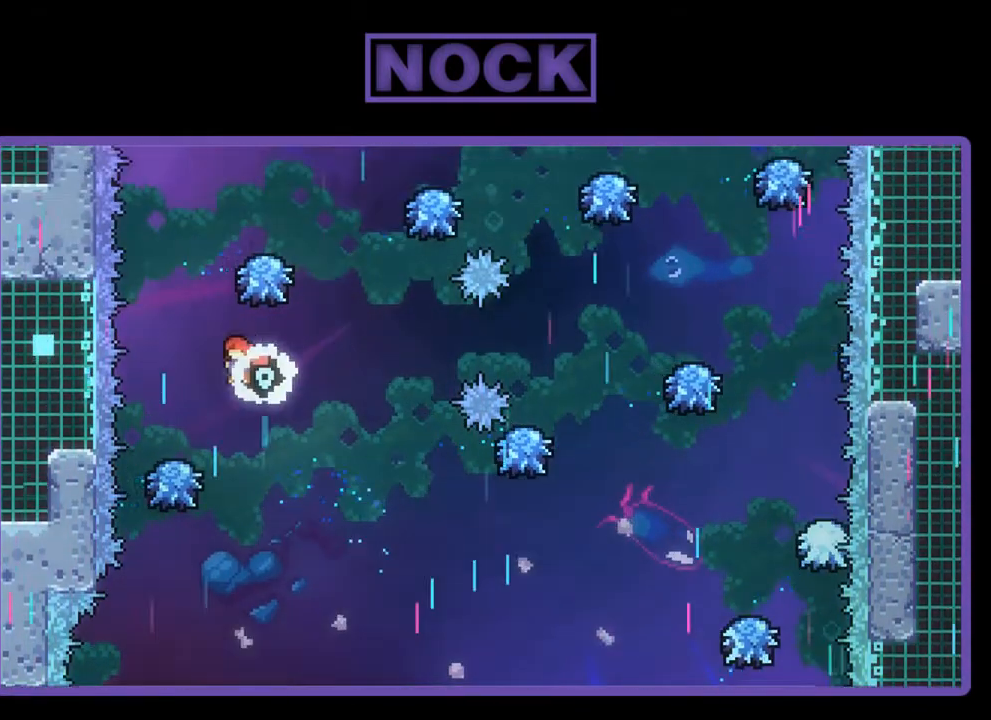
{"buttons": ["CIRCLE", "R2", "DPAD_UP", "DPAD_RIGHT"], "left_stick": "center", "events": [[83, "DPAD_LEFT", "up"], [83, "DPAD_UP", "down"], [183, "CIRCLE", "down"], [450, "DPAD_RIGHT", "down"]]}
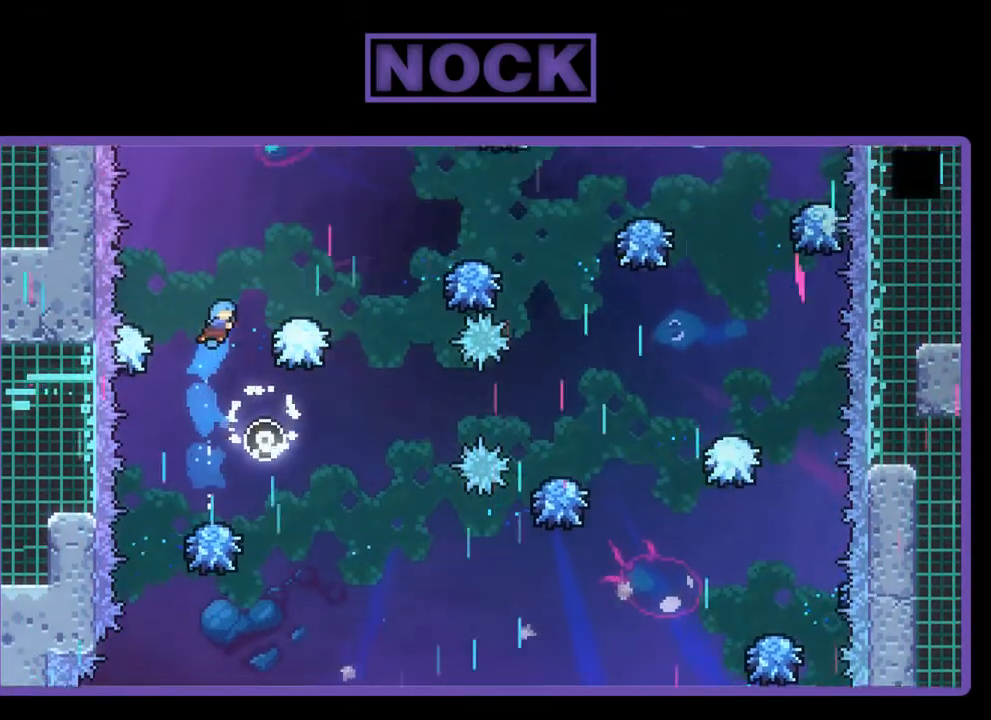
{"buttons": ["R2", "DPAD_UP", "DPAD_RIGHT"], "left_stick": "center", "events": [[450, "CIRCLE", "up"]]}
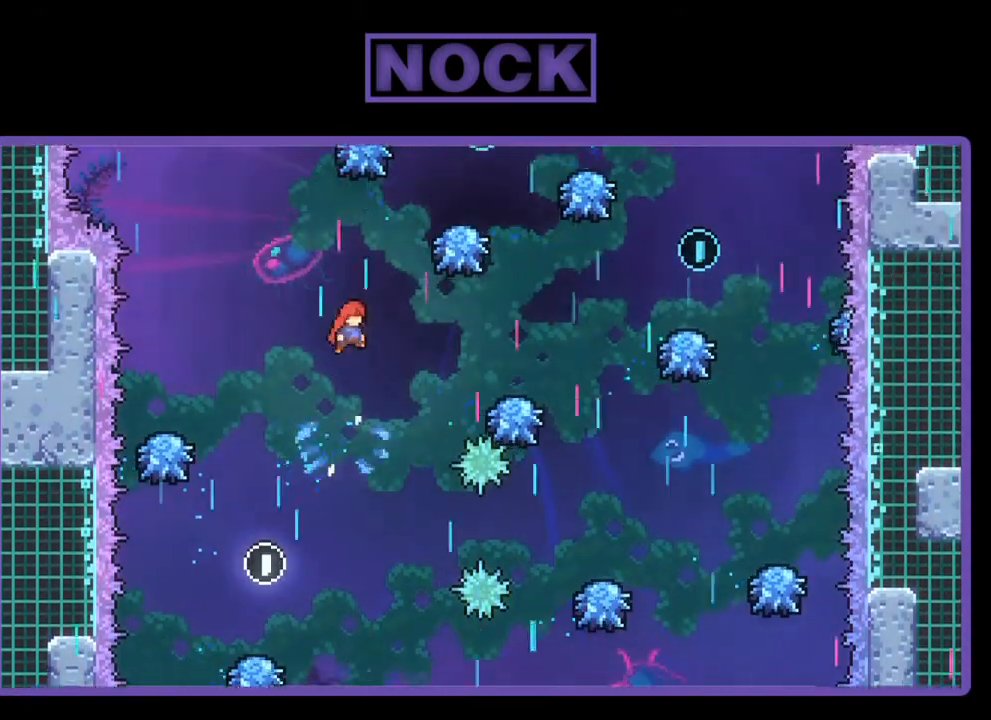
{"buttons": ["CIRCLE", "R2", "DPAD_UP", "DPAD_RIGHT"], "left_stick": "center", "events": [[350, "CIRCLE", "down"]]}
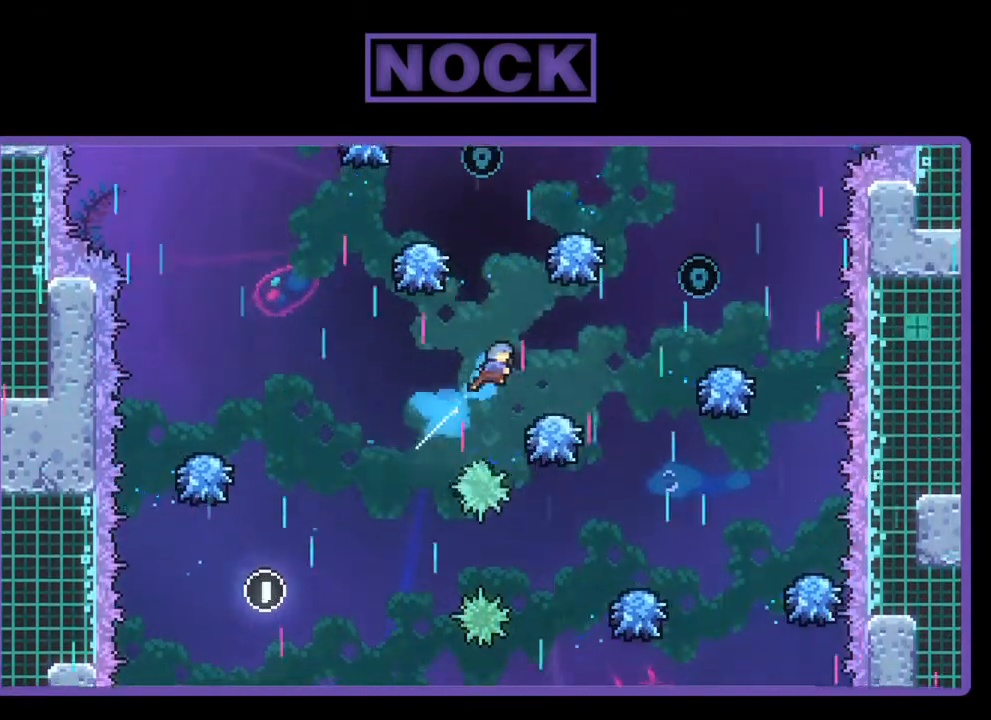
{"buttons": ["R2"], "left_stick": "center", "events": [[17, "CIRCLE", "up"], [150, "DPAD_UP", "up"], [250, "DPAD_RIGHT", "up"]]}
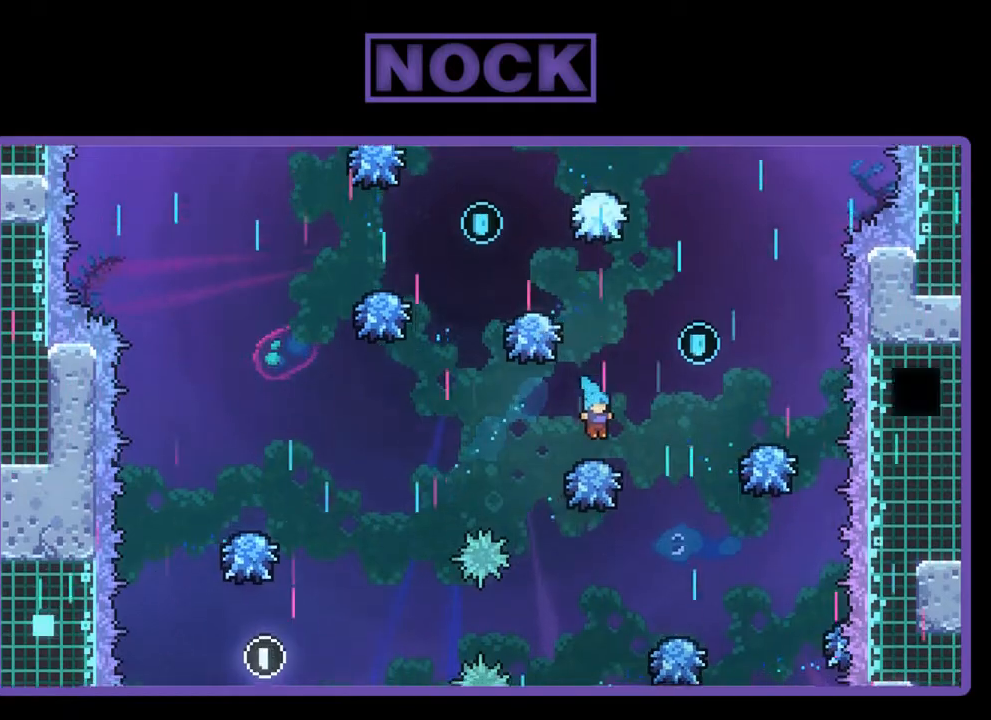
{"buttons": ["CROSS", "R2", "DPAD_RIGHT"], "left_stick": "center", "events": [[117, "DPAD_RIGHT", "down"], [150, "CROSS", "down"]]}
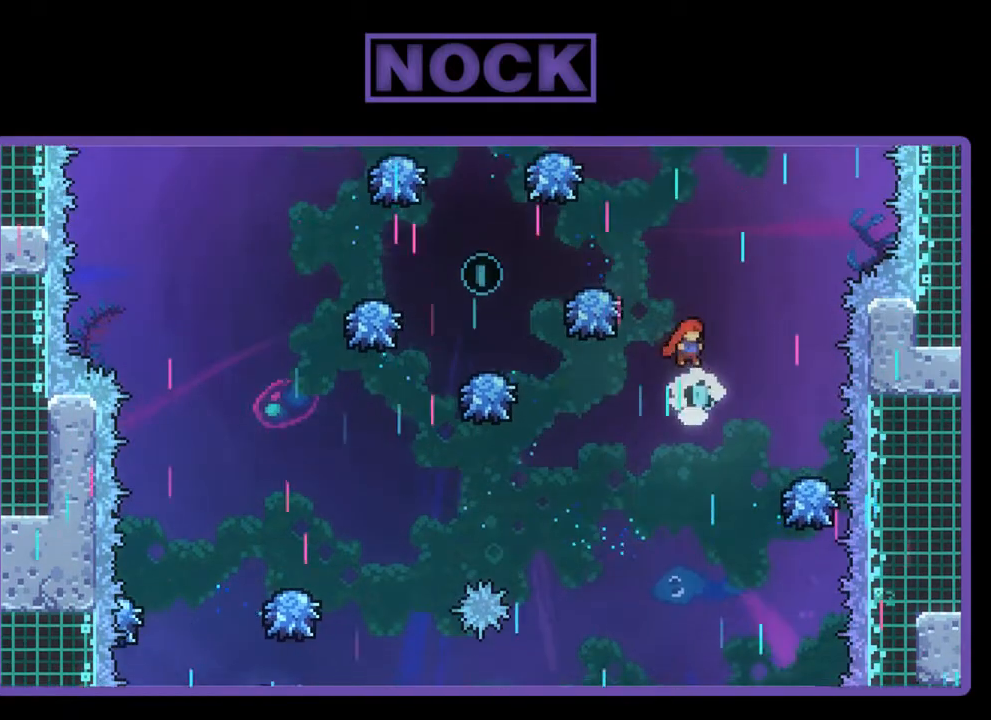
{"buttons": ["R2", "DPAD_UP", "DPAD_LEFT"], "left_stick": "center", "events": [[17, "DPAD_UP", "down"], [50, "CROSS", "up"], [50, "DPAD_RIGHT", "up"], [150, "DPAD_LEFT", "down"], [250, "CIRCLE", "down"], [450, "CIRCLE", "up"]]}
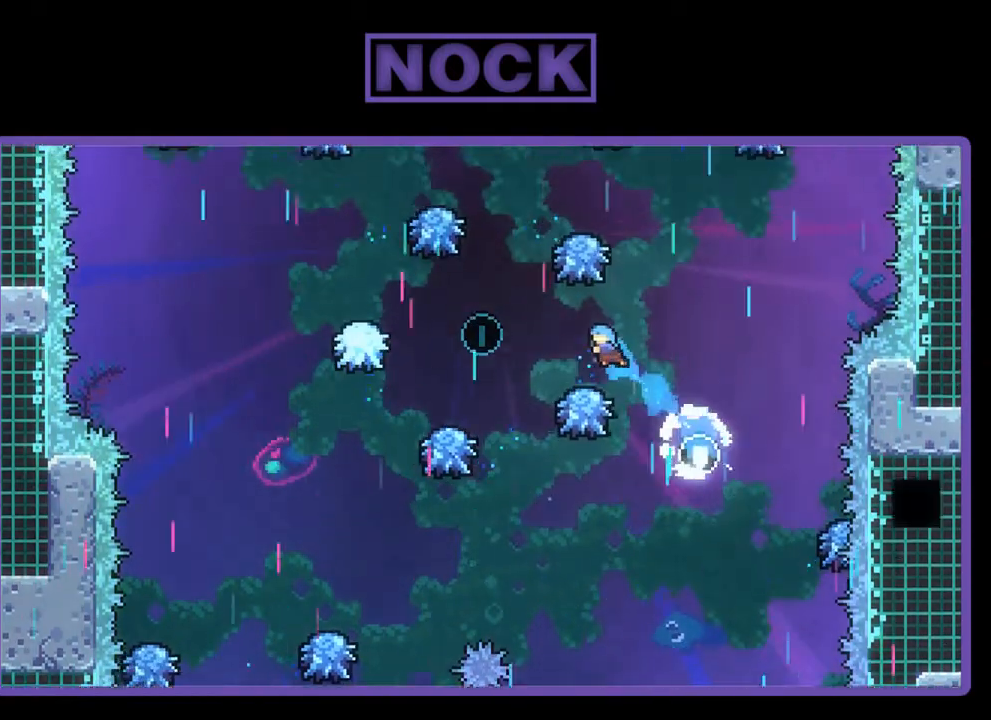
{"buttons": ["R2"], "left_stick": "center", "events": [[17, "DPAD_LEFT", "up"], [50, "DPAD_LEFT", "down"], [83, "DPAD_UP", "up"], [250, "DPAD_LEFT", "up"]]}
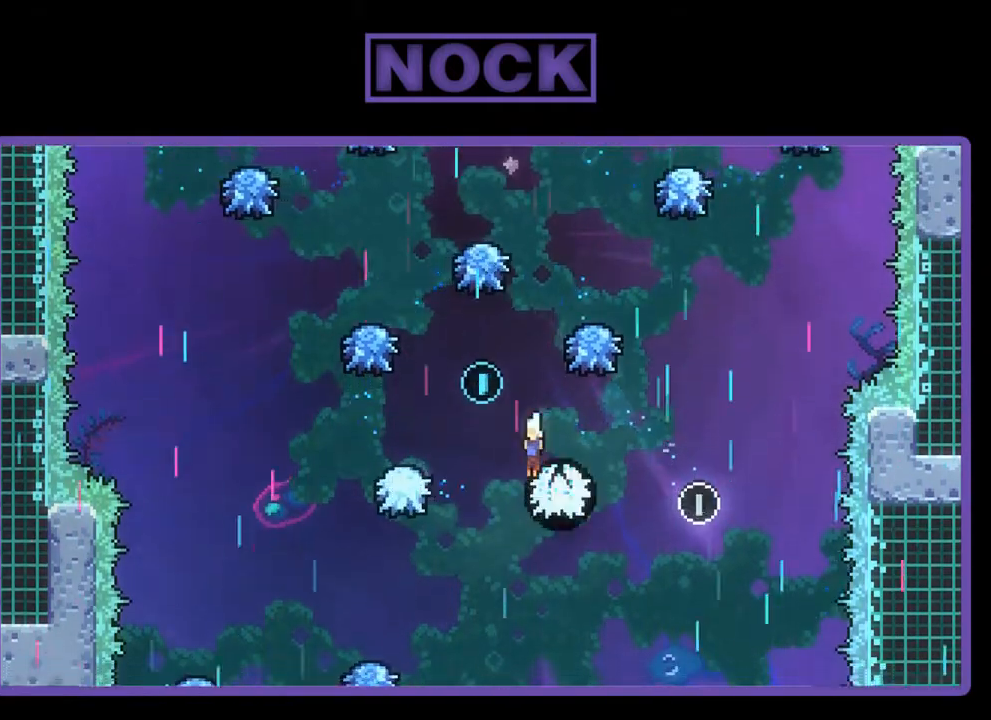
{"buttons": ["R2", "DPAD_UP"], "left_stick": "center", "events": [[217, "DPAD_LEFT", "down"], [250, "CROSS", "down"], [283, "DPAD_UP", "down"], [417, "CROSS", "up"], [450, "DPAD_LEFT", "up"]]}
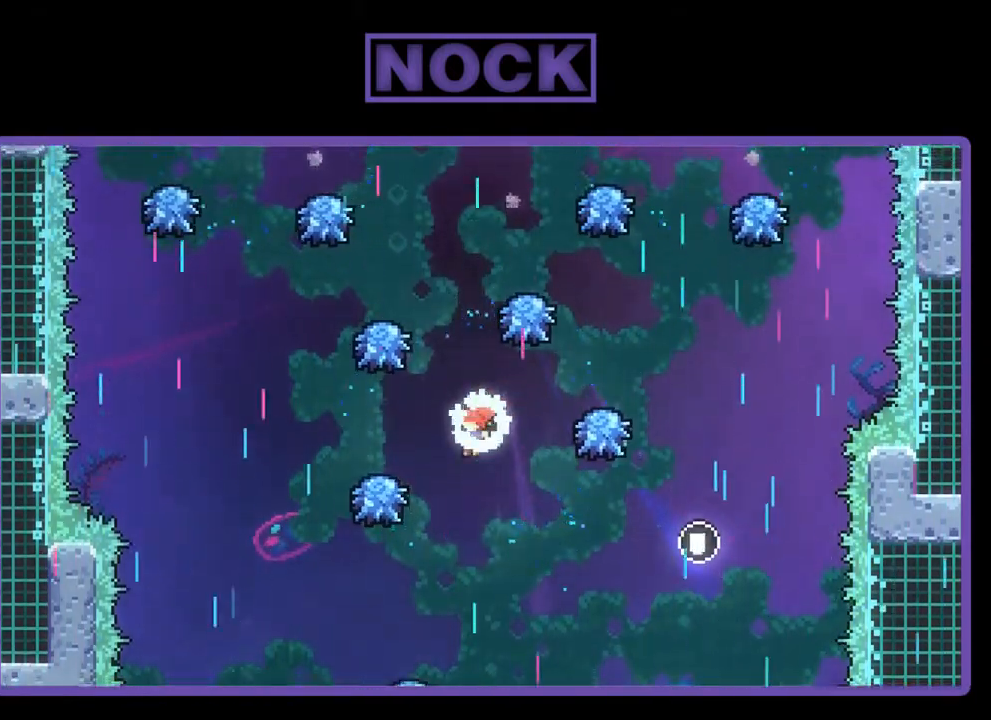
{"buttons": ["CIRCLE", "R2", "DPAD_UP", "DPAD_LEFT"], "left_stick": "center", "events": [[117, "CIRCLE", "down"], [483, "DPAD_LEFT", "down"]]}
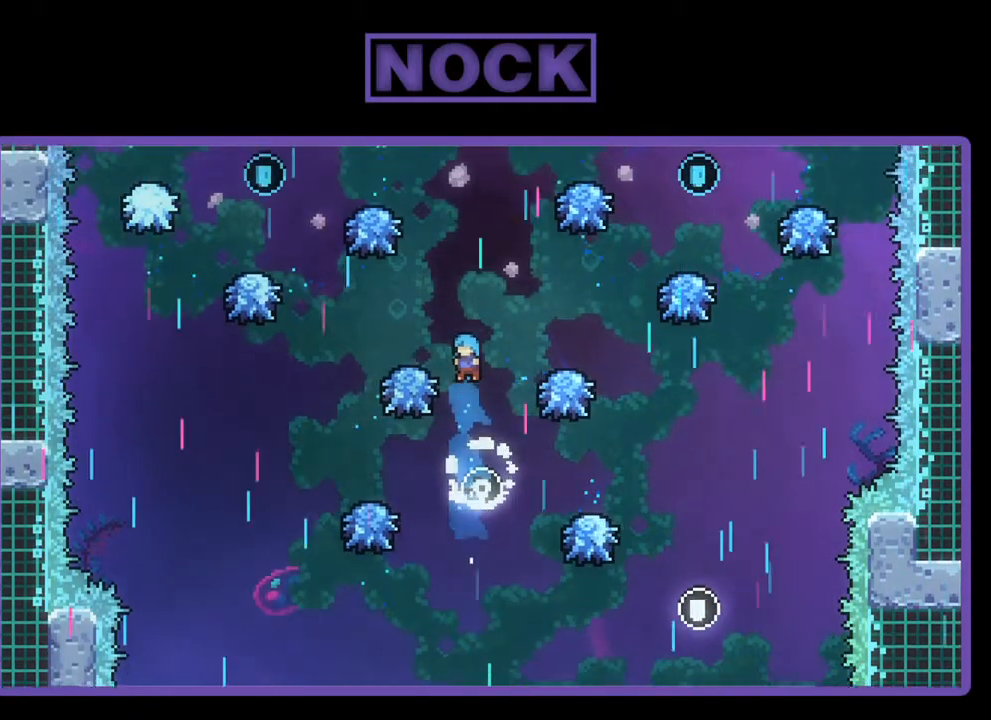
{"buttons": ["R2"], "left_stick": "center", "events": [[83, "CIRCLE", "up"], [283, "DPAD_LEFT", "up"], [283, "DPAD_UP", "up"]]}
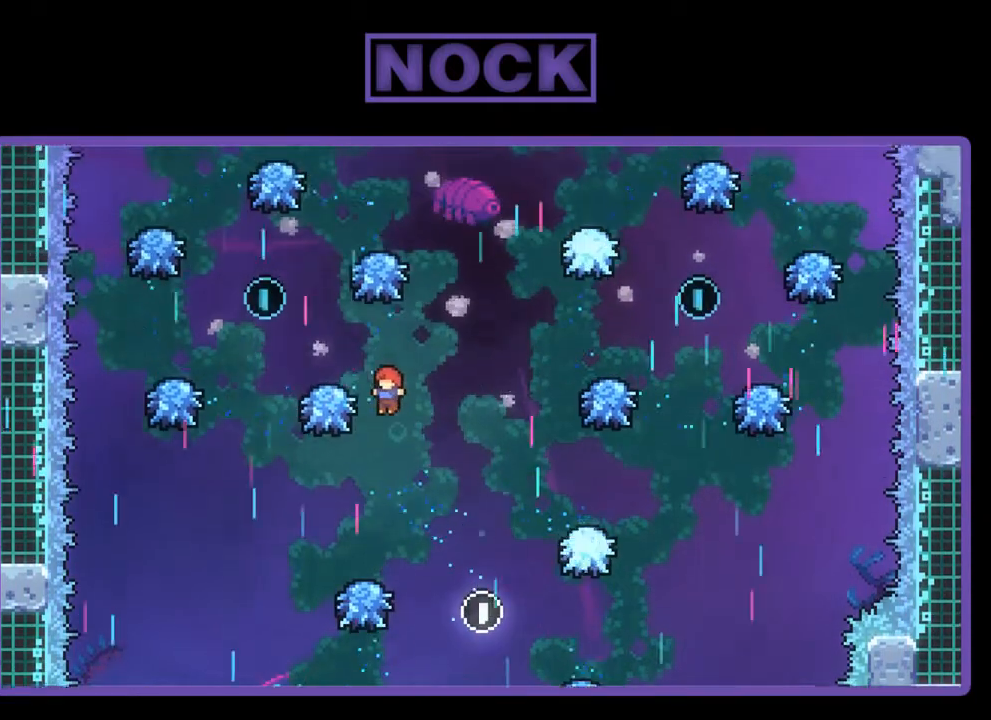
{"buttons": ["R2"], "left_stick": "center", "events": [[50, "DPAD_LEFT", "down"], [117, "CIRCLE", "down"], [150, "DPAD_UP", "down"], [317, "DPAD_LEFT", "up"], [350, "CIRCLE", "up"], [483, "DPAD_UP", "up"]]}